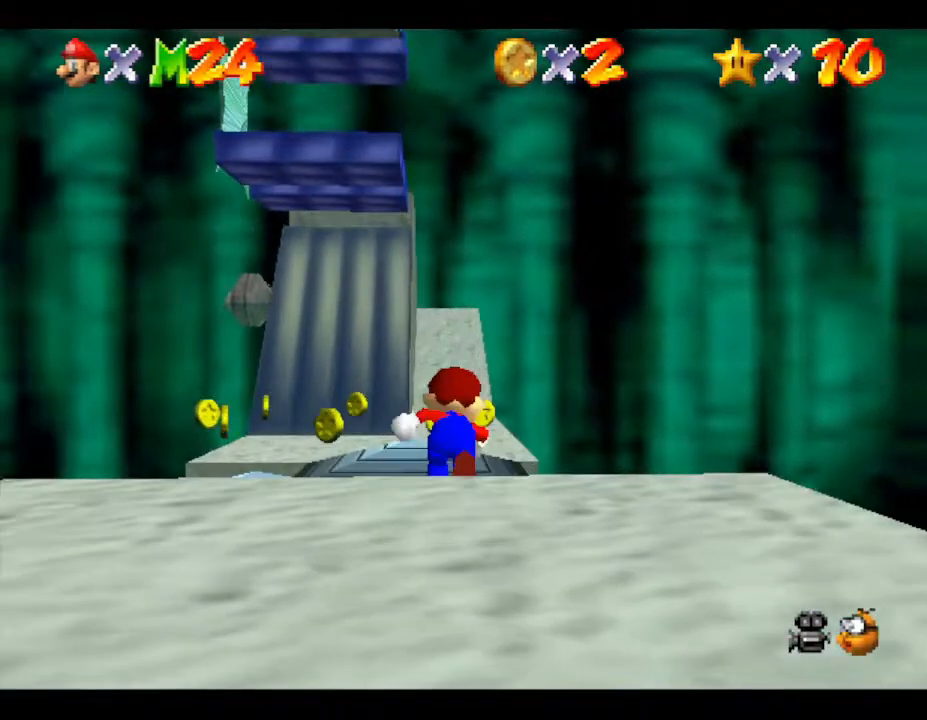
Gameplay with a controller (Nintendo layout); each line is a JSON object with the inputs held at the frame after it. "events" lists button and stick changes between this image and that frame as [ms after this image, input, new state], when the widget could be followed in between. Not read: L3 R3.
{"buttons": ["A", "Z"], "left_stick": "up", "events": [[50, "Z", "down"], [150, "A", "down"]]}
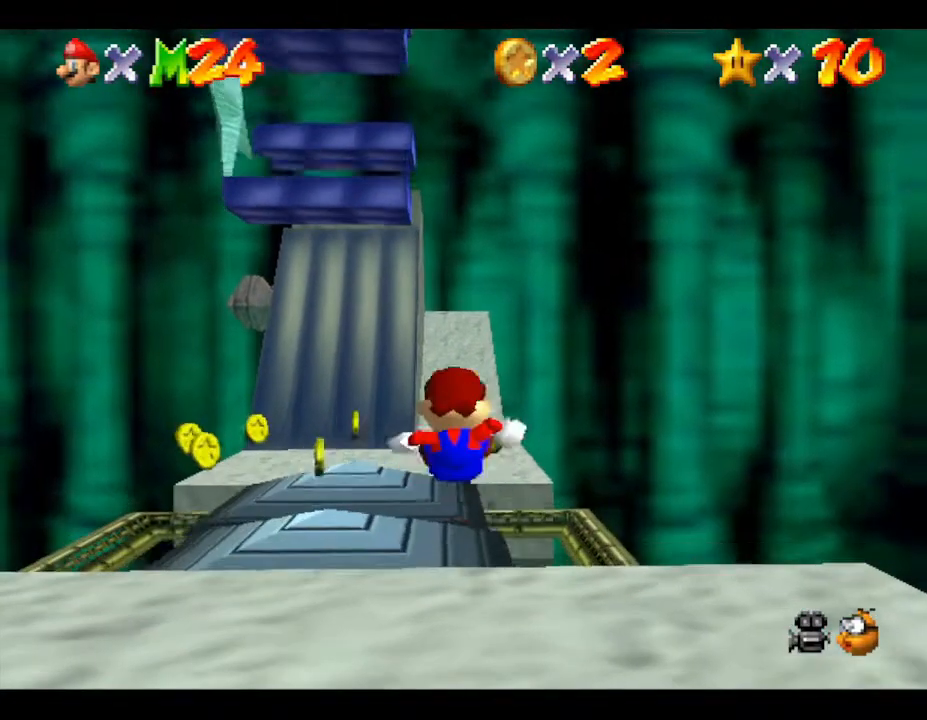
{"buttons": [], "left_stick": "center", "events": [[183, "A", "up"], [467, "Z", "up"], [500, "left_stick", "center"]]}
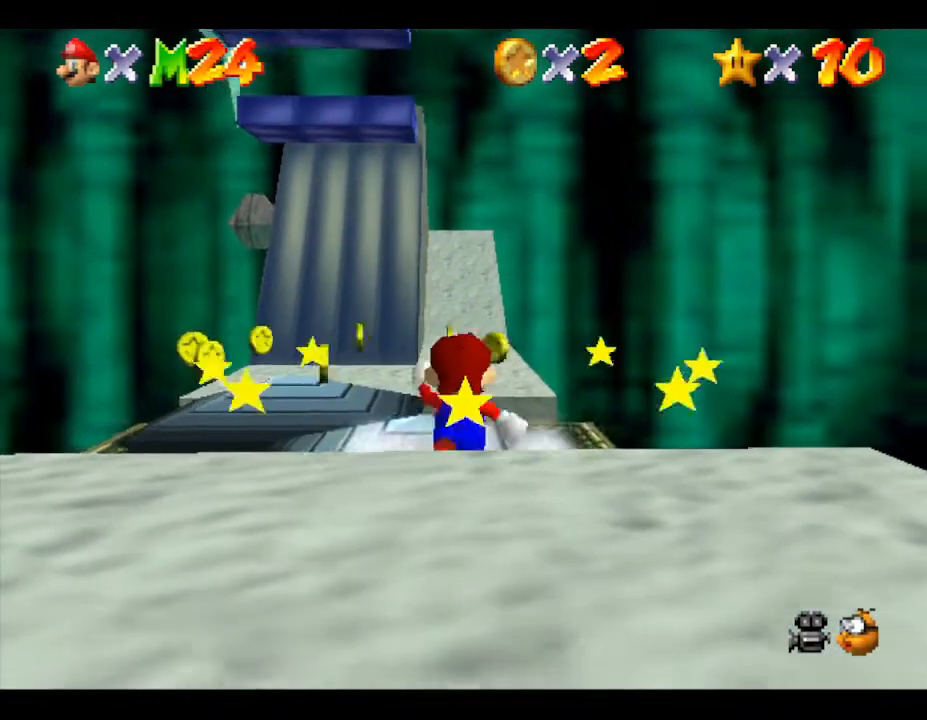
{"buttons": ["C_RIGHT"], "left_stick": "center", "events": [[350, "C_RIGHT", "down"]]}
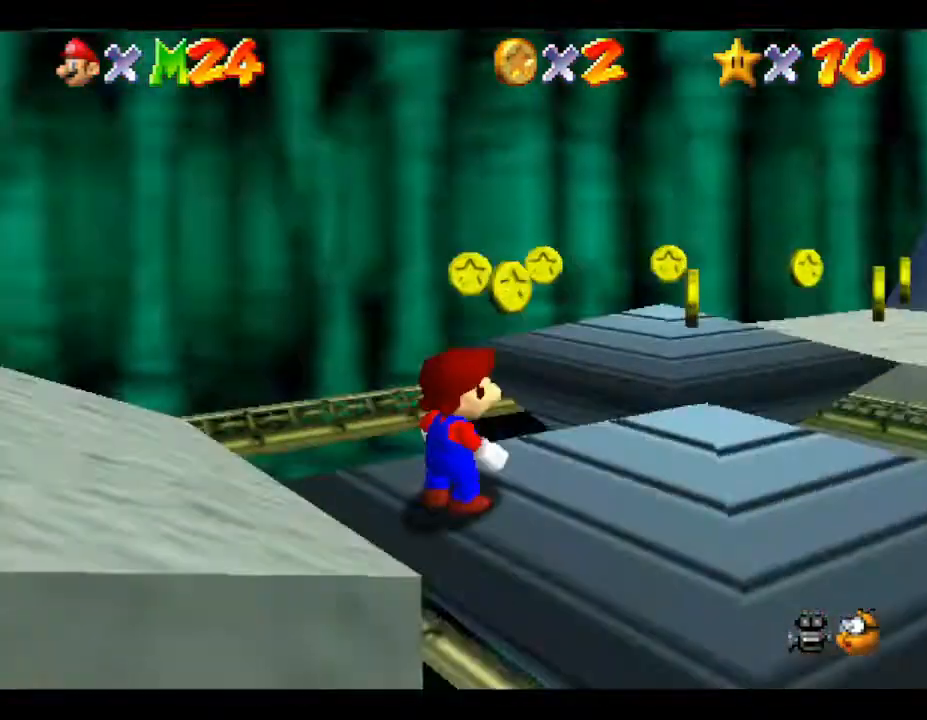
{"buttons": [], "left_stick": "center", "events": [[33, "C_RIGHT", "up"]]}
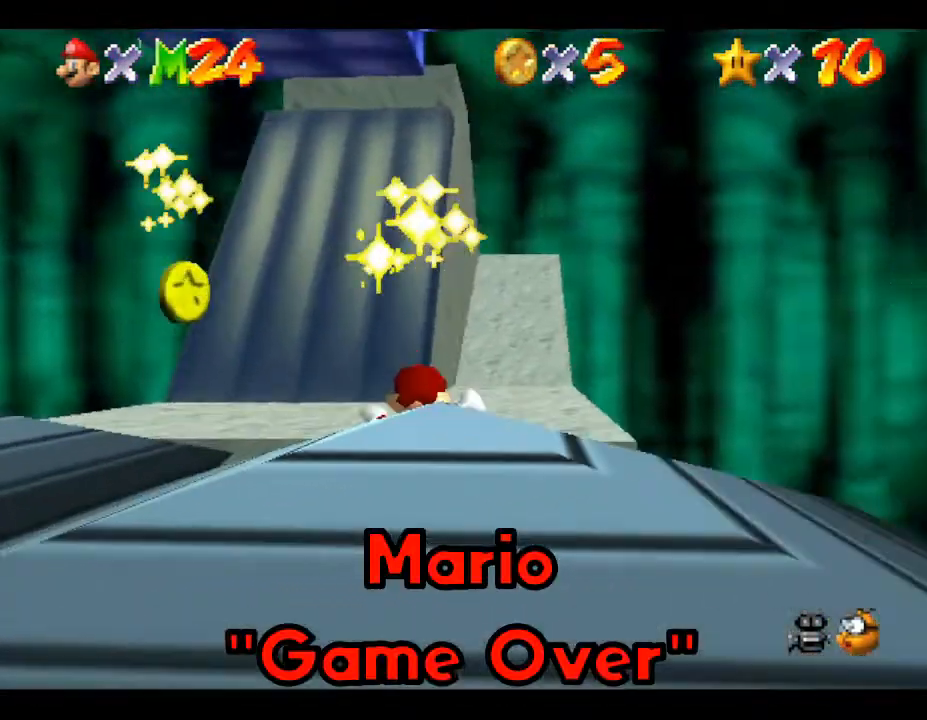
{"buttons": [], "left_stick": "center", "events": []}
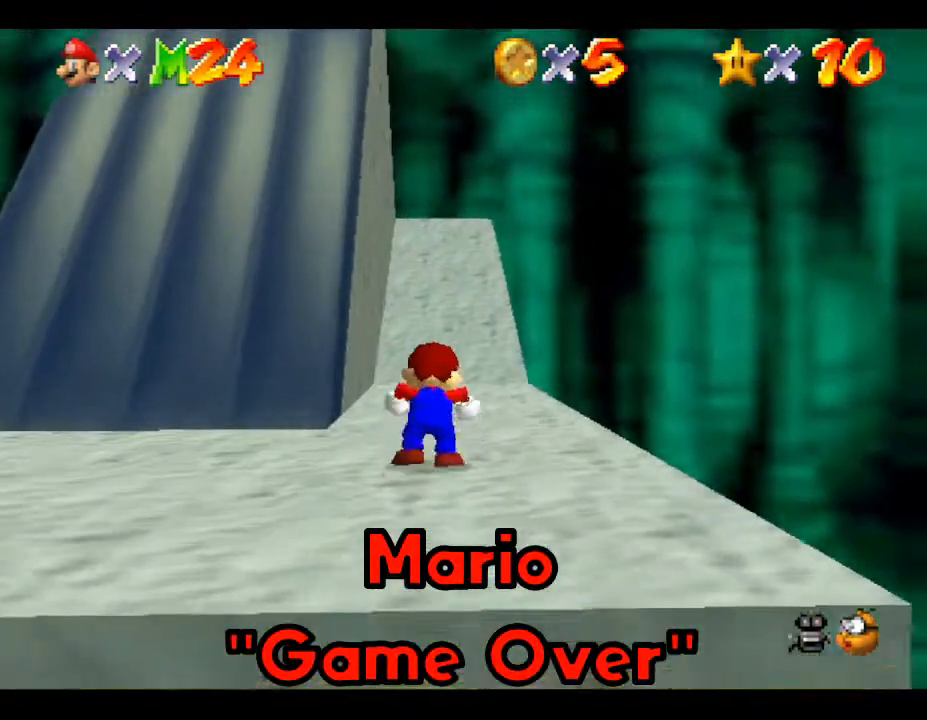
{"buttons": [], "left_stick": "center", "events": []}
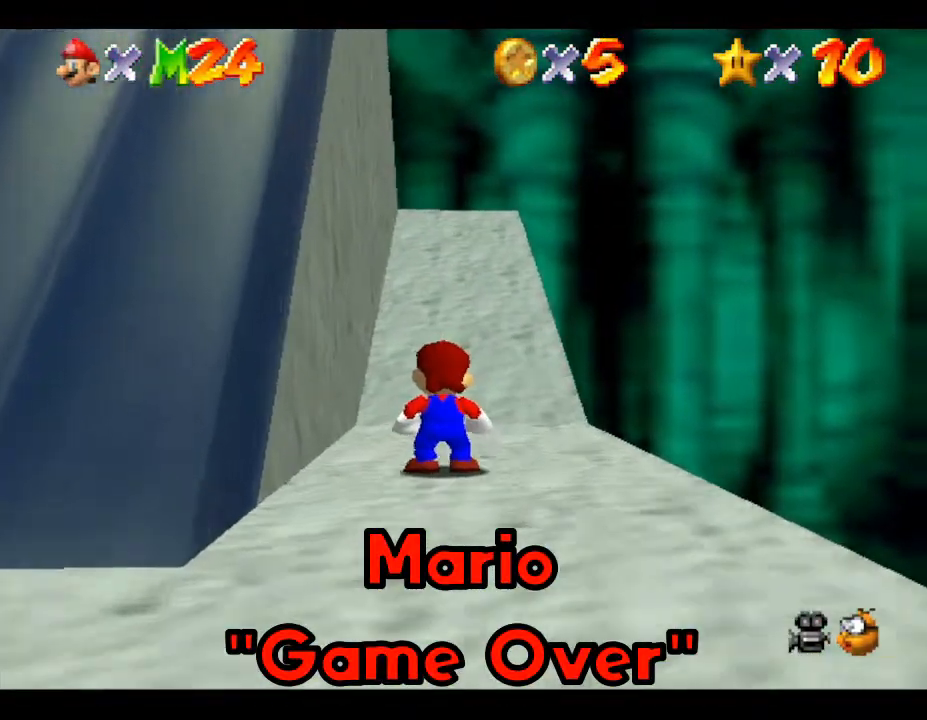
{"buttons": [], "left_stick": "center", "events": [[67, "C_RIGHT", "down"], [150, "C_RIGHT", "up"]]}
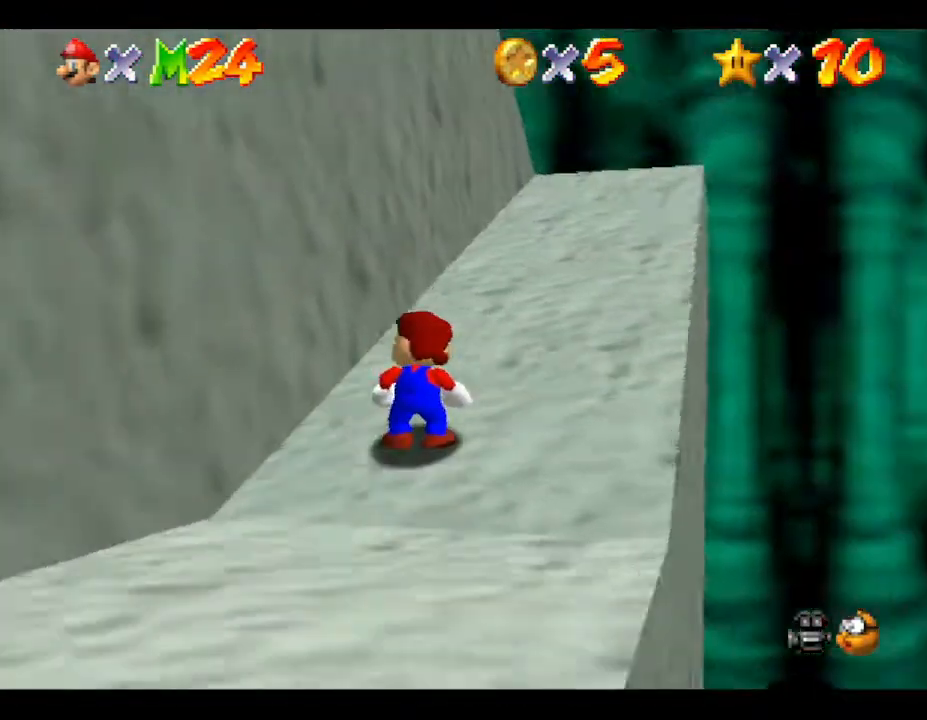
{"buttons": [], "left_stick": "center", "events": [[133, "C_RIGHT", "down"], [250, "C_RIGHT", "up"]]}
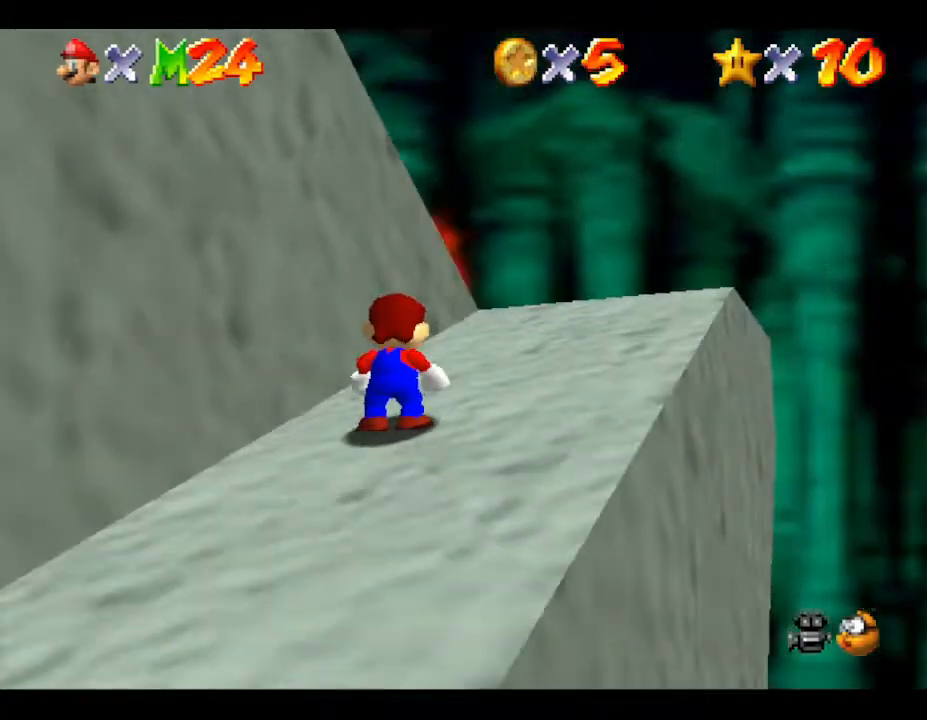
{"buttons": [], "left_stick": "left", "events": [[183, "left_stick", "left"]]}
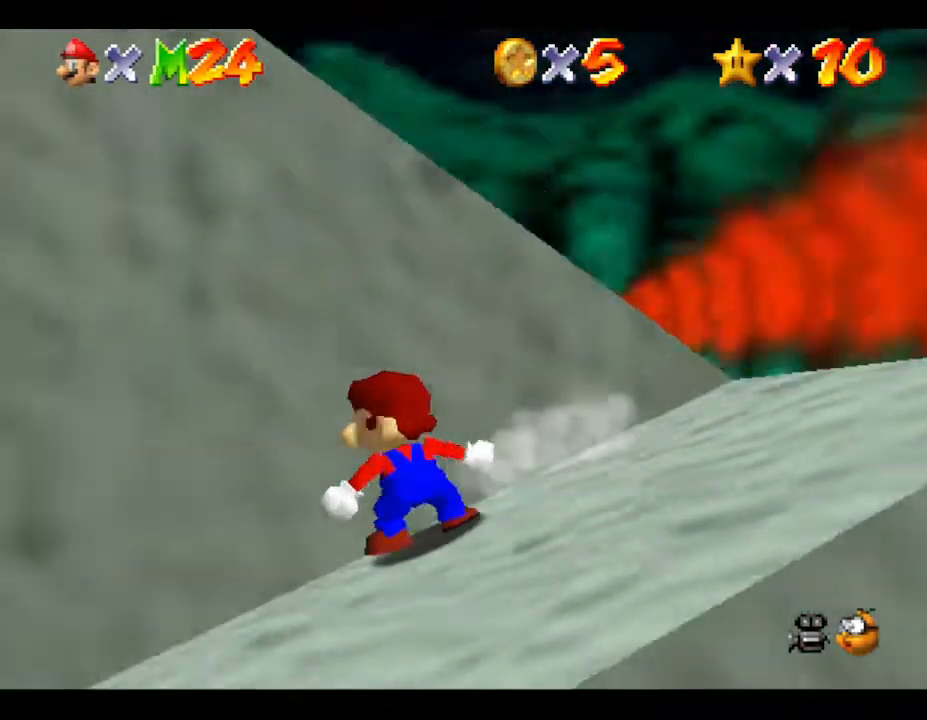
{"buttons": [], "left_stick": "right", "events": [[267, "left_stick", "up"], [400, "left_stick", "right"]]}
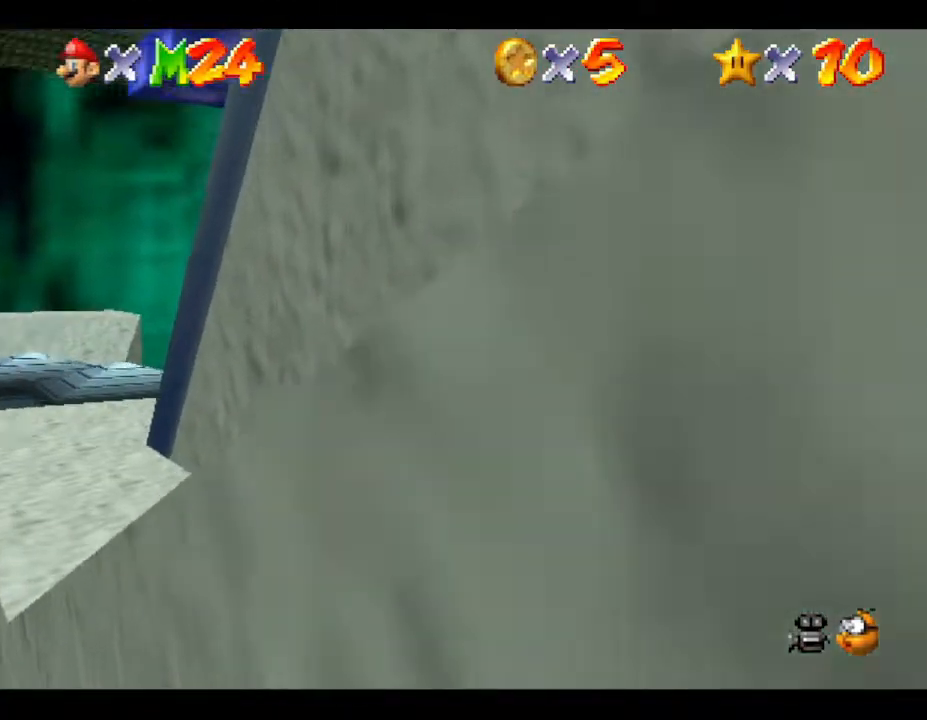
{"buttons": [], "left_stick": "up-right", "events": [[367, "left_stick", "up-right"]]}
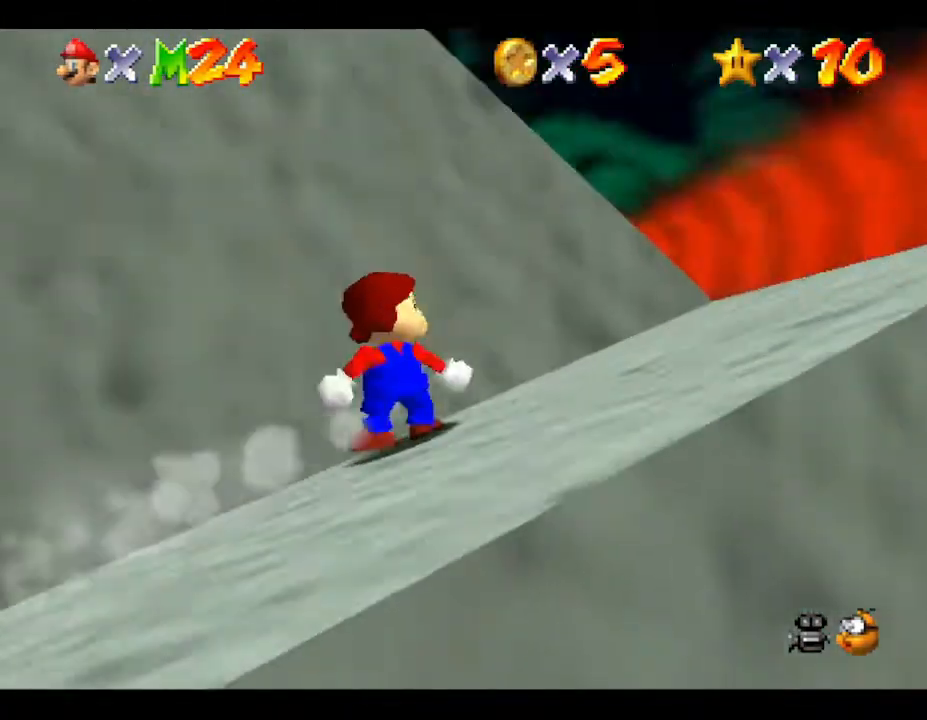
{"buttons": [], "left_stick": "down-left", "events": [[50, "left_stick", "up"], [217, "left_stick", "up-left"], [433, "left_stick", "down-left"]]}
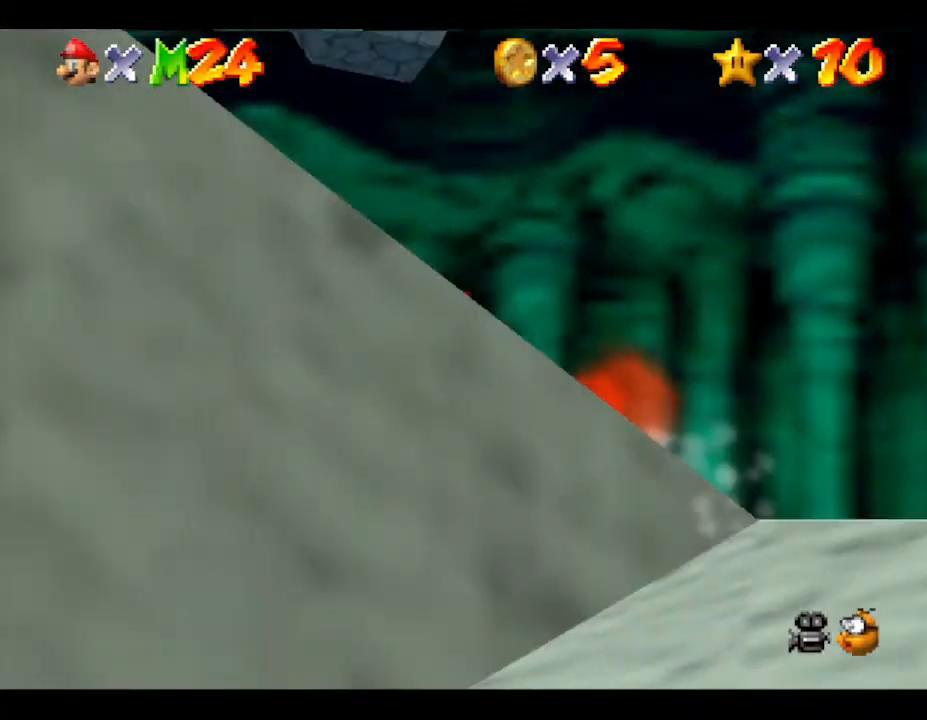
{"buttons": ["A"], "left_stick": "up", "events": [[367, "left_stick", "up-left"], [467, "left_stick", "up"], [500, "A", "down"]]}
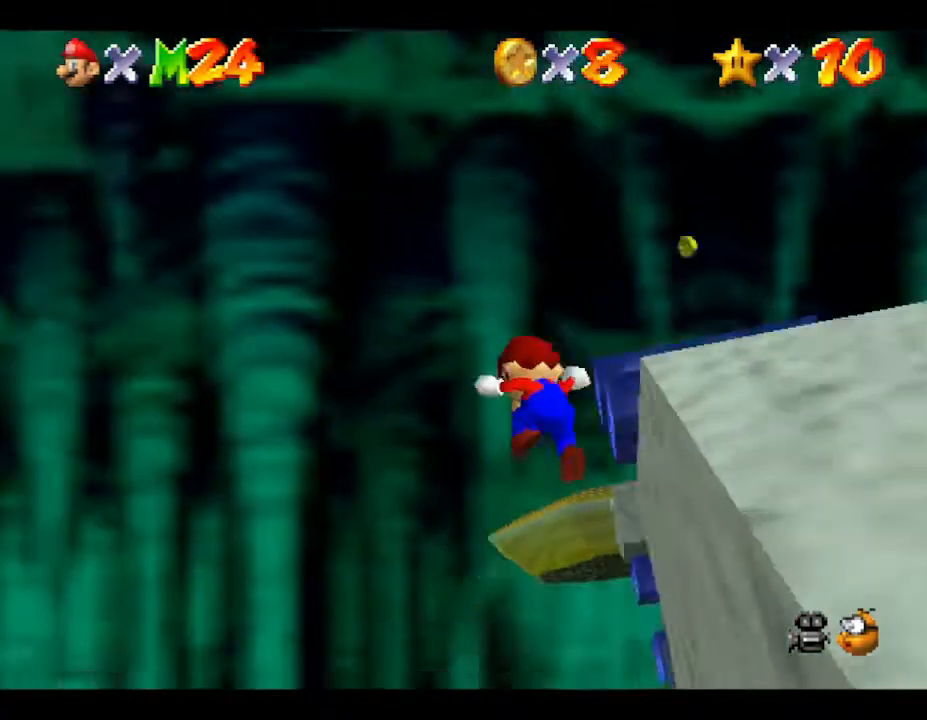
{"buttons": [], "left_stick": "right", "events": [[267, "left_stick", "right"], [450, "A", "up"]]}
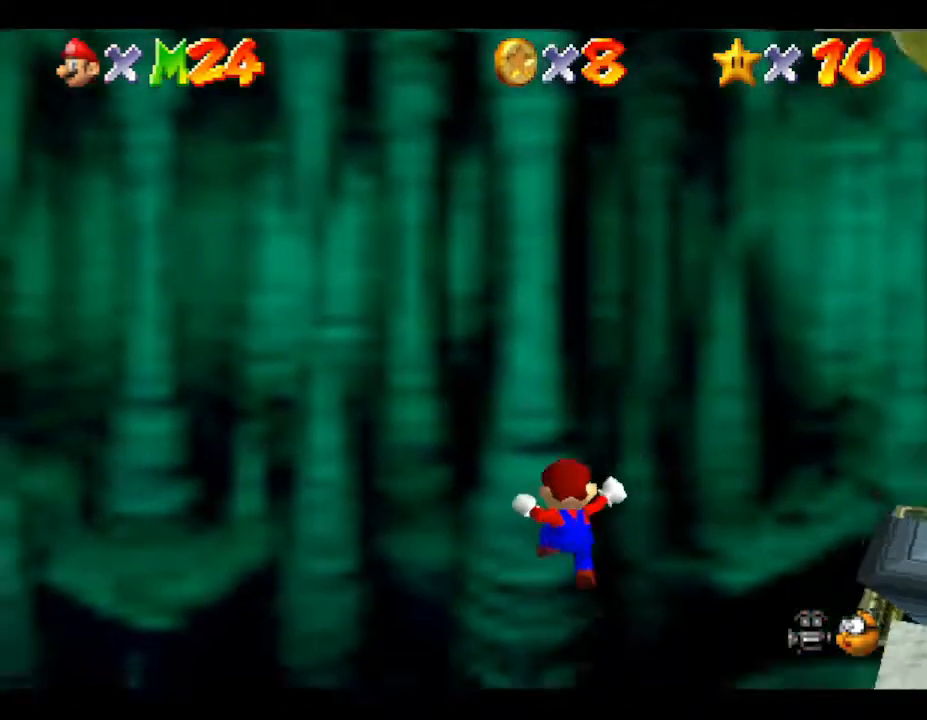
{"buttons": [], "left_stick": "right", "events": []}
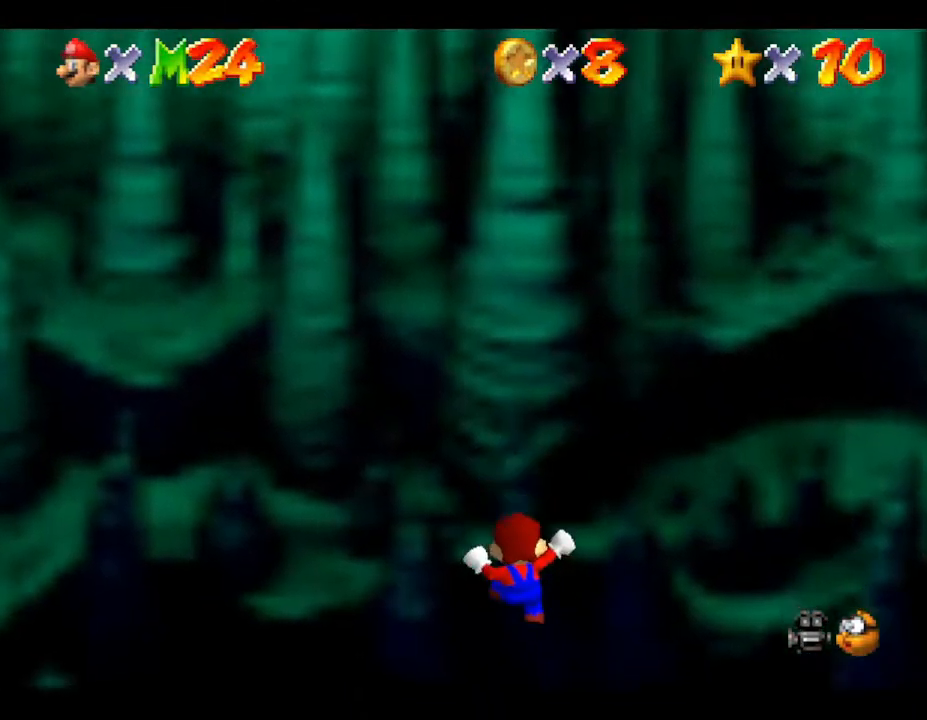
{"buttons": [], "left_stick": "up-right", "events": [[50, "left_stick", "up-right"]]}
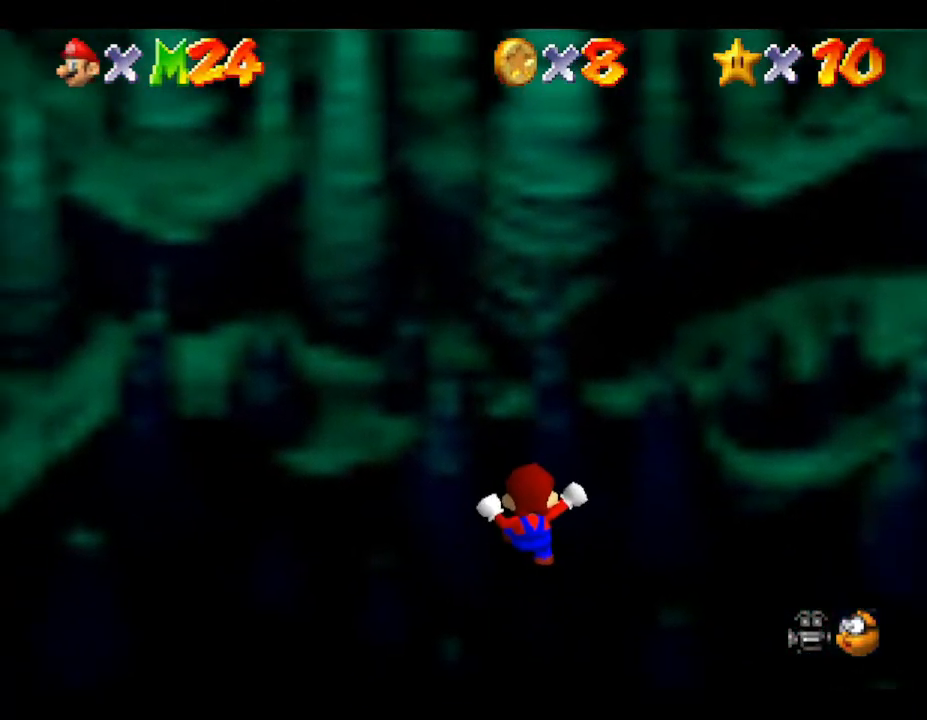
{"buttons": [], "left_stick": "center", "events": [[50, "left_stick", "right"], [233, "left_stick", "up-right"], [367, "left_stick", "center"]]}
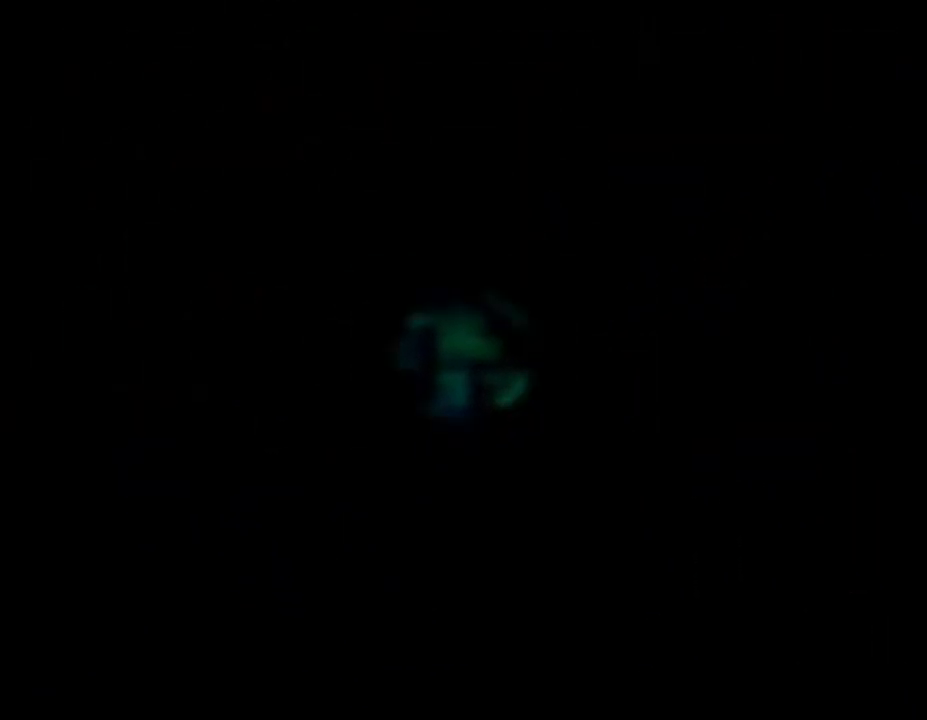
{"buttons": [], "left_stick": "center", "events": []}
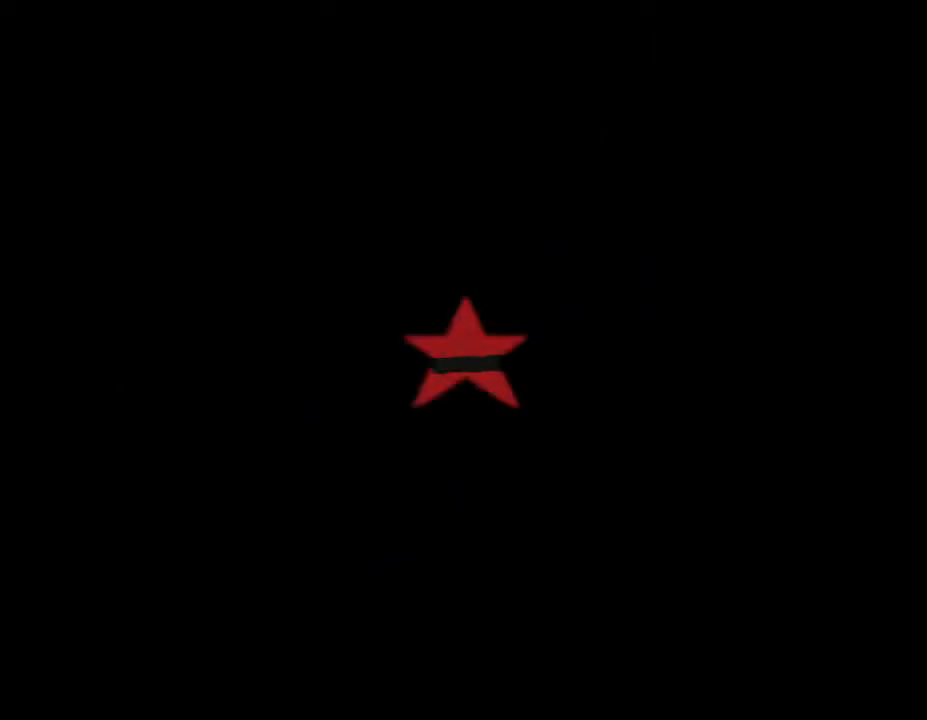
{"buttons": [], "left_stick": "center", "events": []}
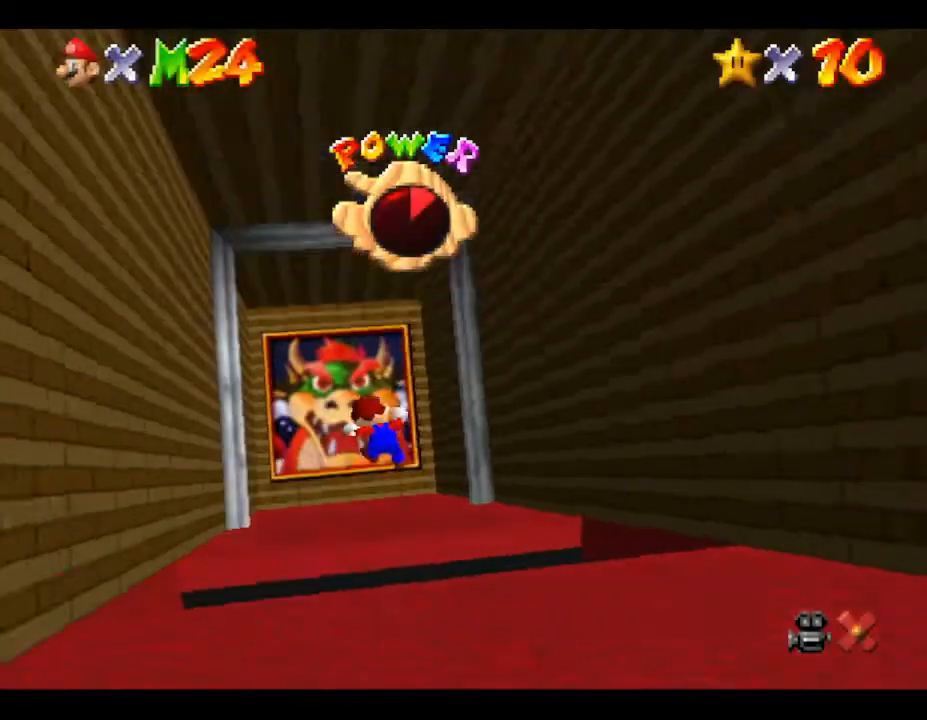
{"buttons": [], "left_stick": "center", "events": []}
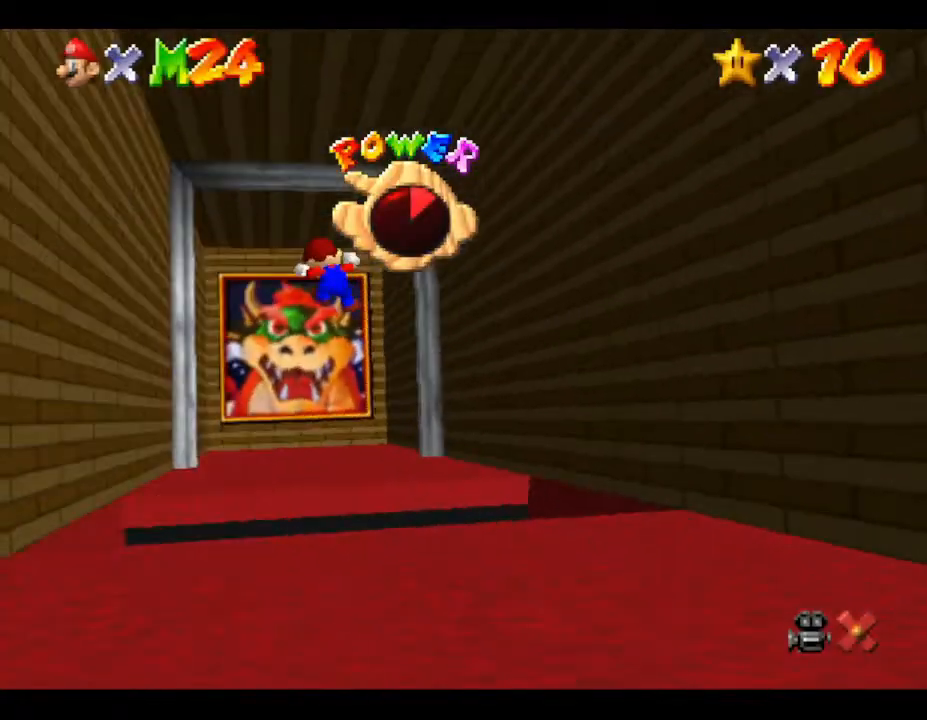
{"buttons": [], "left_stick": "center", "events": []}
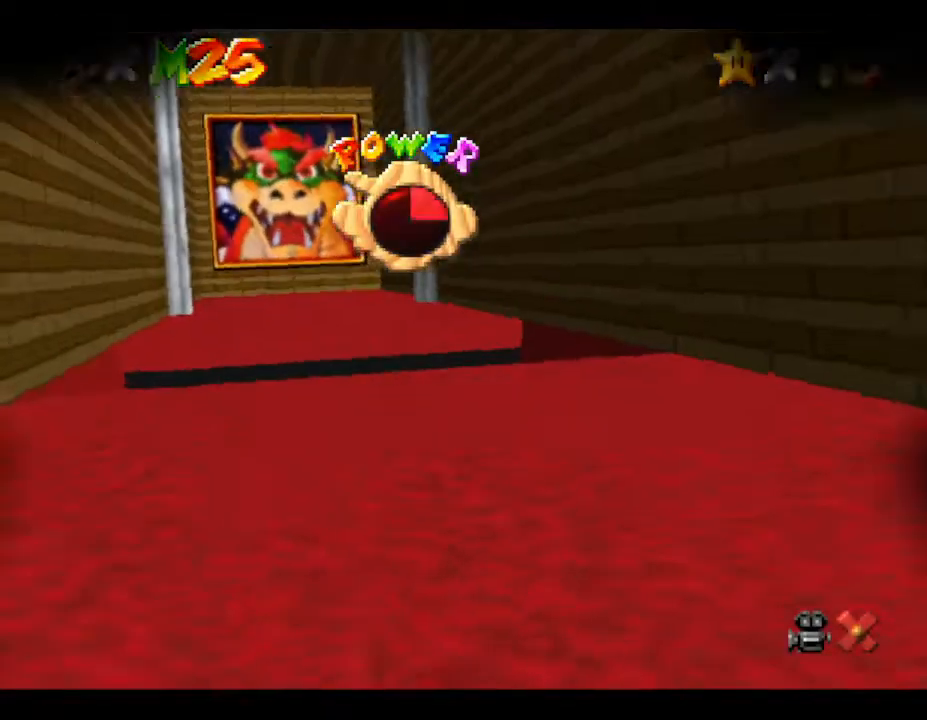
{"buttons": [], "left_stick": "center", "events": []}
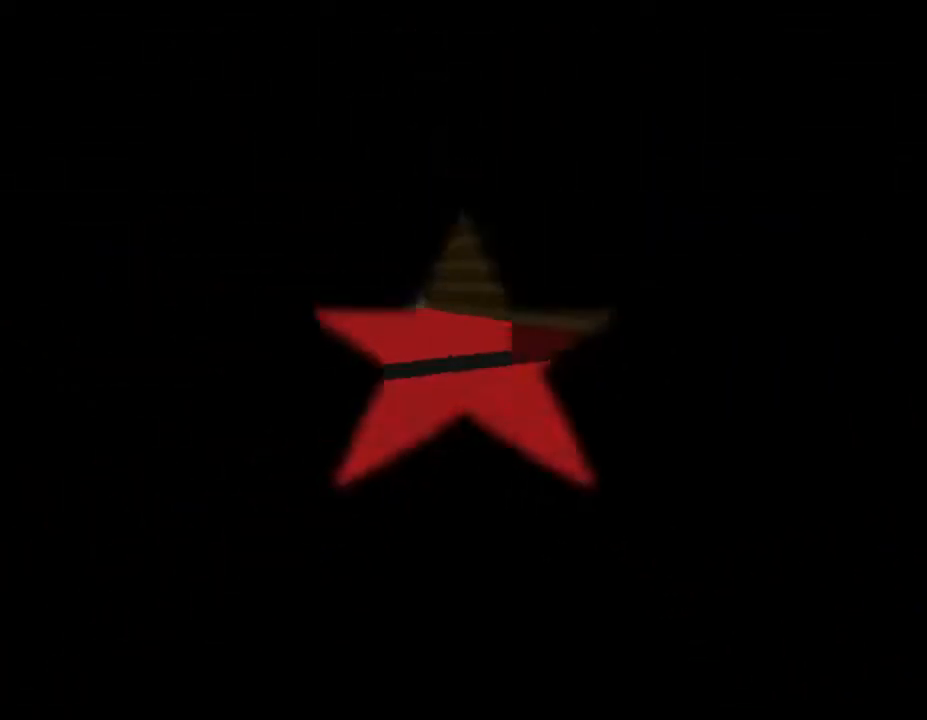
{"buttons": [], "left_stick": "center", "events": []}
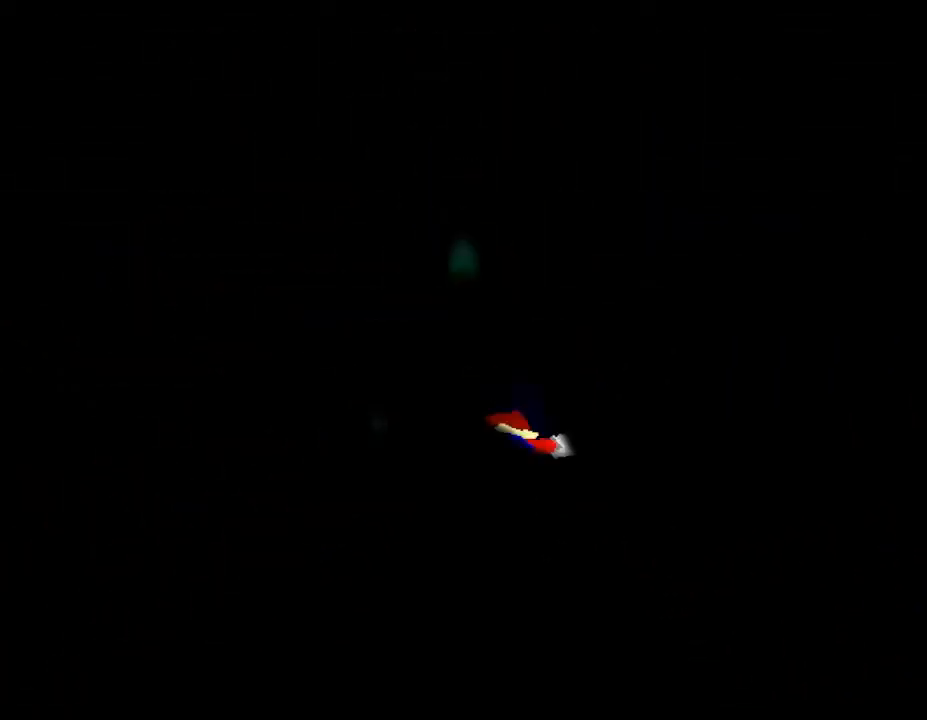
{"buttons": [], "left_stick": "center", "events": []}